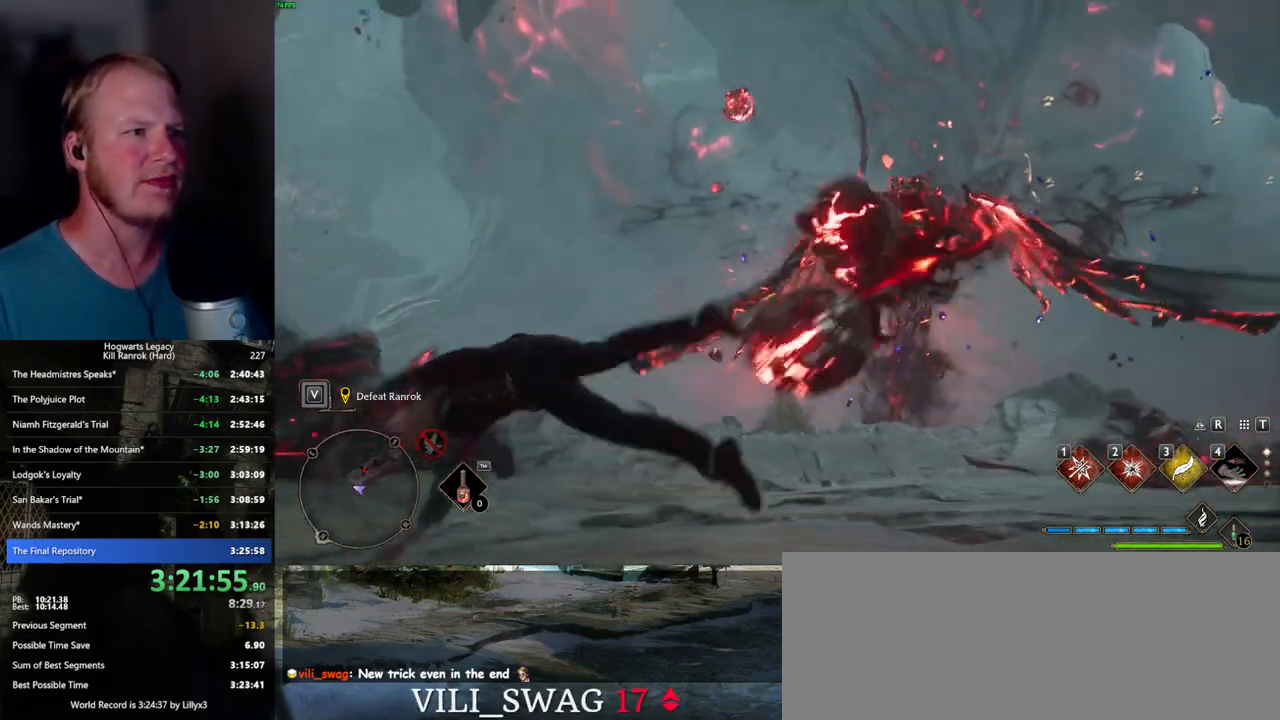
Gameplay with keyboard and mouse; each line is a JSON object with the keys and mouse buttons held at the frame after it. "events" lists presses ("down") and releases ("up") of ".", "/", "0", "1", "2", "3", "4", "5", "6", "7", "8", "9", "a", "alt_l", "alt_r", "b", "backslash", "backspace", "c", "caps_lock", "comma", "ctrl_l", "ctrl_r", "d", "e", "equals", "escape", "f", "f1", "f10", "f11", "f12", "f2", "f3", "f4", "f5", "f6", "f7", "f8", "f9", "g", "h", "i", "j", "k", "l", "lbracket", "m", "minus", "n", "o", "p", "q", "quote", "r", "rbracket", "return", "s", "semicolon", "shift_l", "shift_r", "space", "super_l", "super_r", "t", "tab", "tilde", "u", "v", "w", "x", "y", "z", "mouse_left", "mouse_wheel", "mouse_right", "mouse_mb4" and "mouse_mb5" between this image and that frame as [ms after this image, input, new state], when the widget could be followed in between. "mouse_left", "mouse_wheel", "mouse_right", "mouse_mb4", "mouse_mb5" = the "left", "wheel", "right", "mb4", "mb5" buttons of the "mouse" list. No other keys are recorded. "wheel" means that the mouse wheel is clicked or scrolled. Mouse movement is not recorded.
{"keys": ["w"], "mouse": [], "events": [[100, "w", "down"], [134, "a", "up"]]}
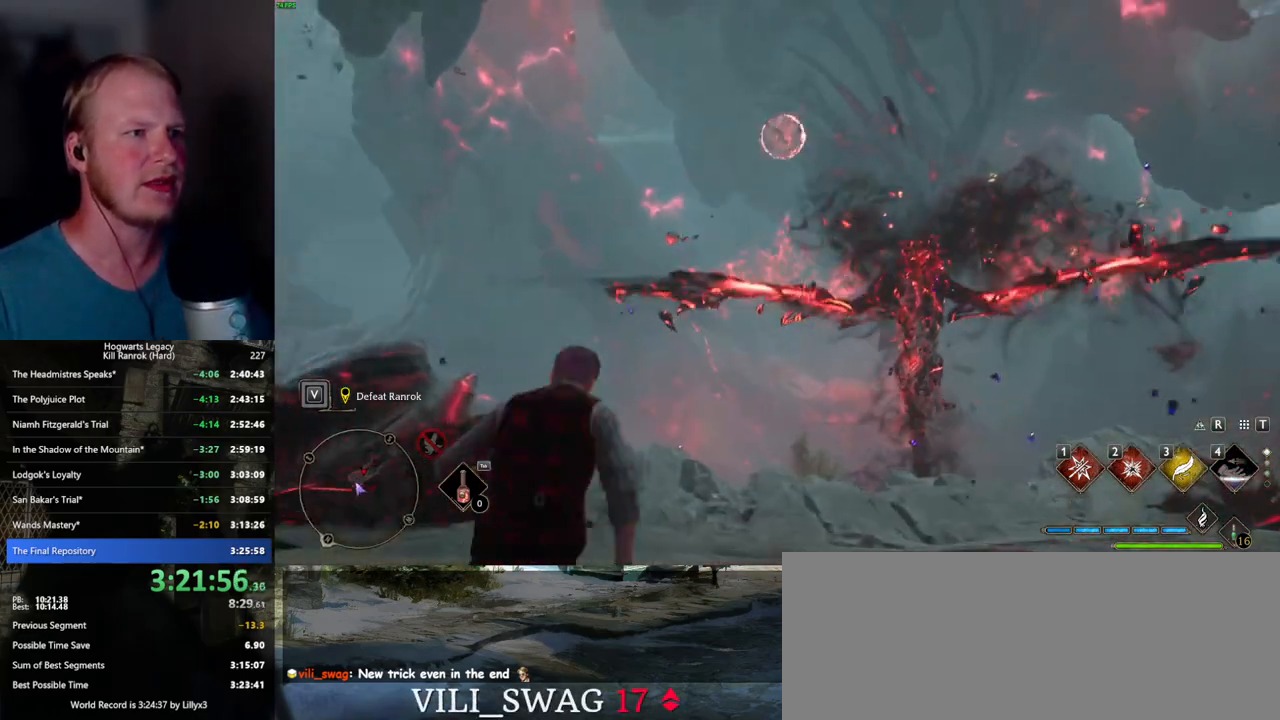
{"keys": ["w"], "mouse": [], "events": [[150, "2", "down"], [250, "2", "up"]]}
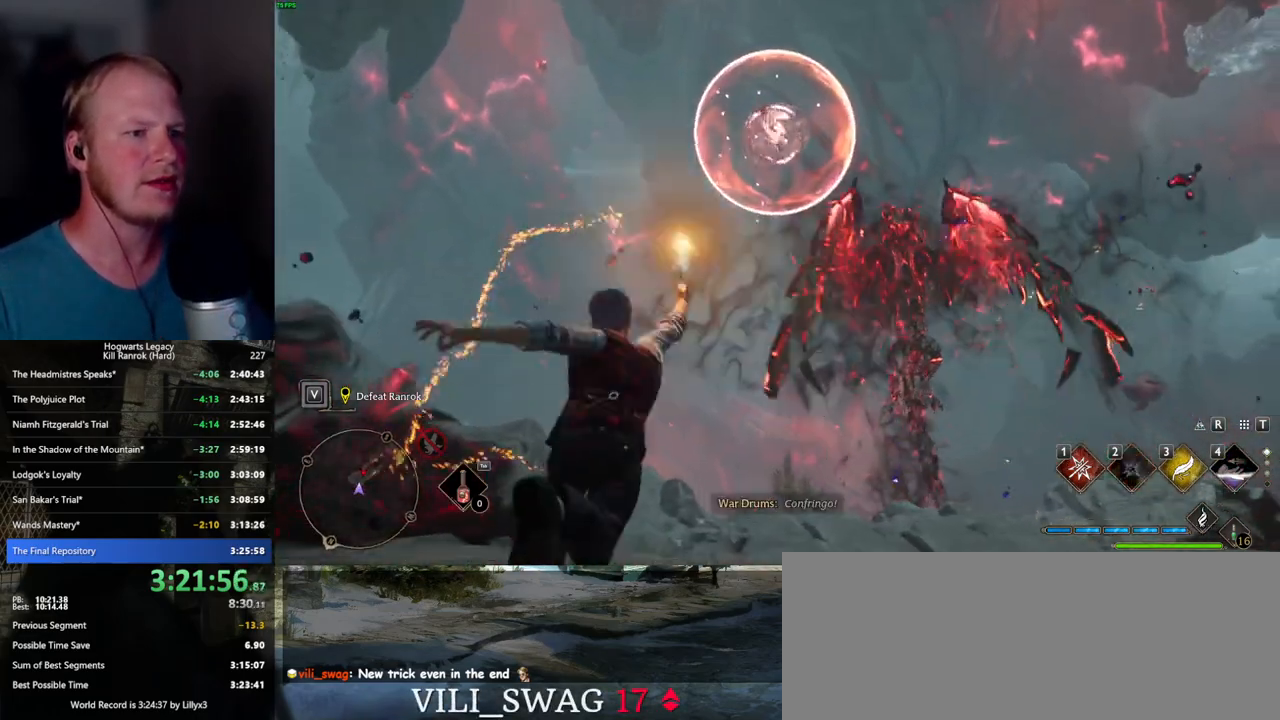
{"keys": ["w"], "mouse": [], "events": []}
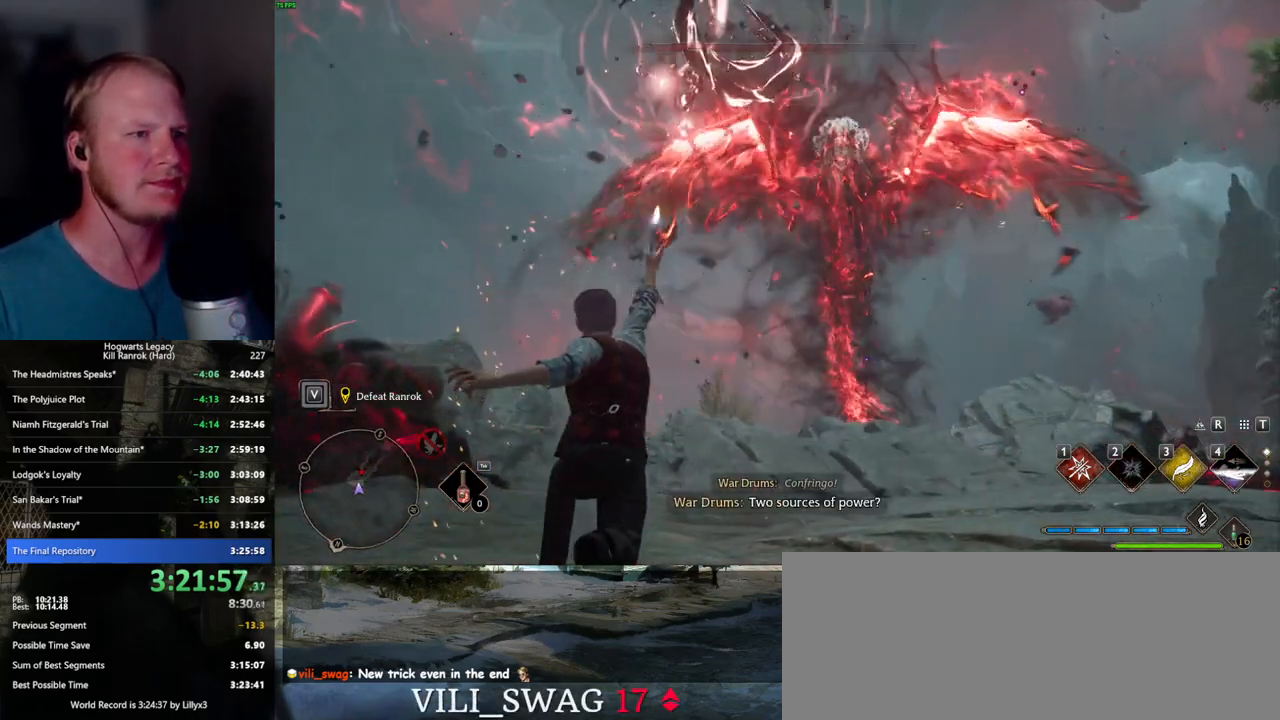
{"keys": ["d", "w"], "mouse": [], "events": [[34, "d", "down"], [84, "space", "down"], [100, "w", "up"], [217, "space", "up"], [350, "w", "down"]]}
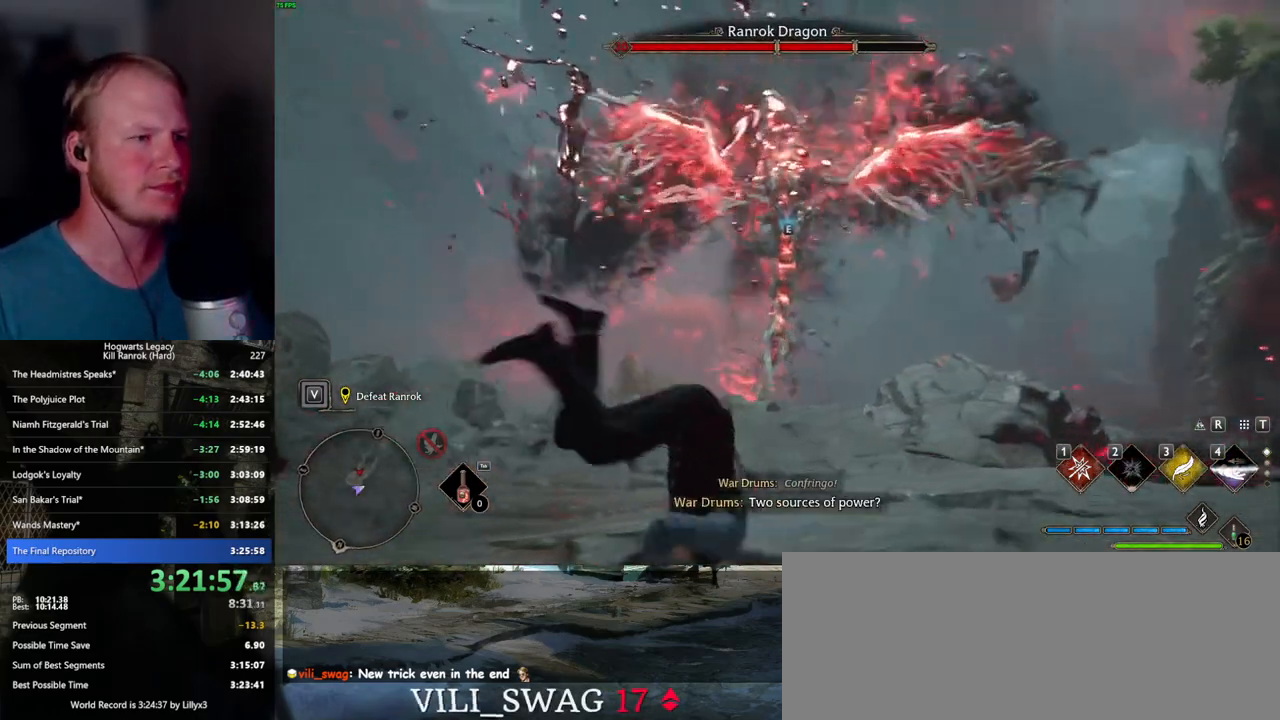
{"keys": ["a", "w"], "mouse": [], "events": [[17, "d", "up"], [134, "1", "down"], [250, "1", "up"], [417, "a", "down"]]}
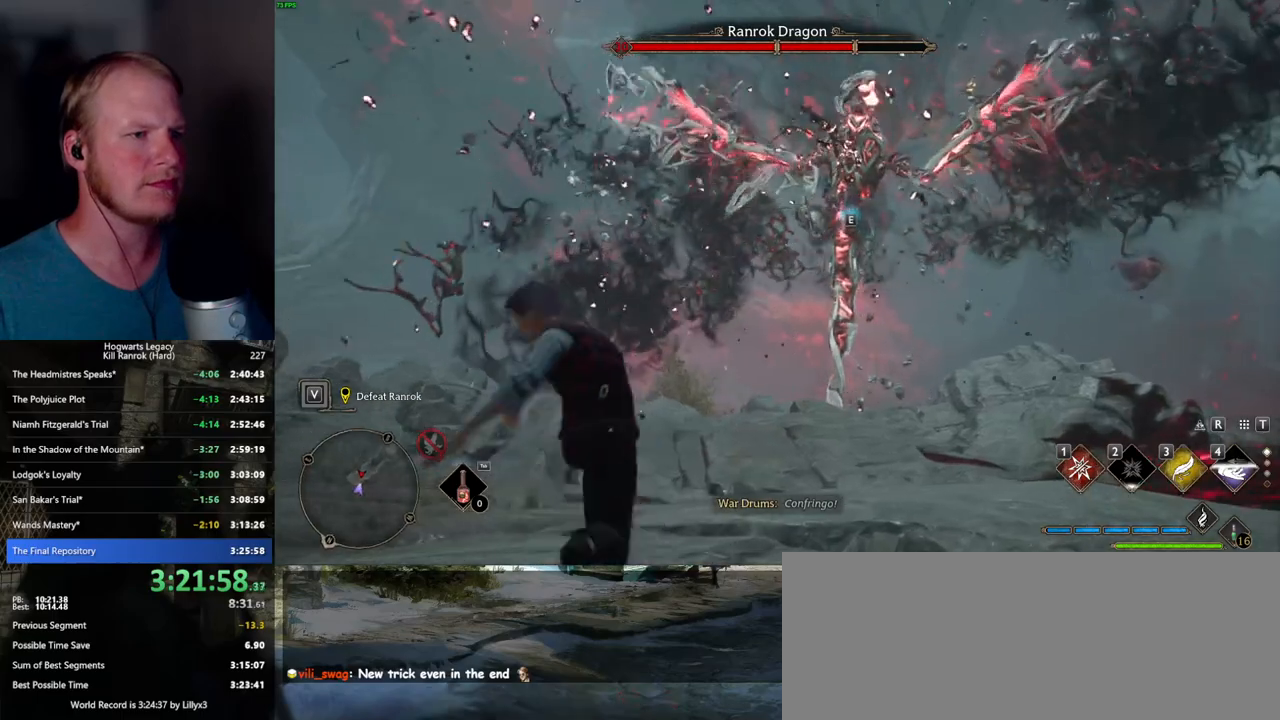
{"keys": ["w"], "mouse": [], "events": [[300, "e", "down"], [417, "e", "up"], [450, "a", "up"]]}
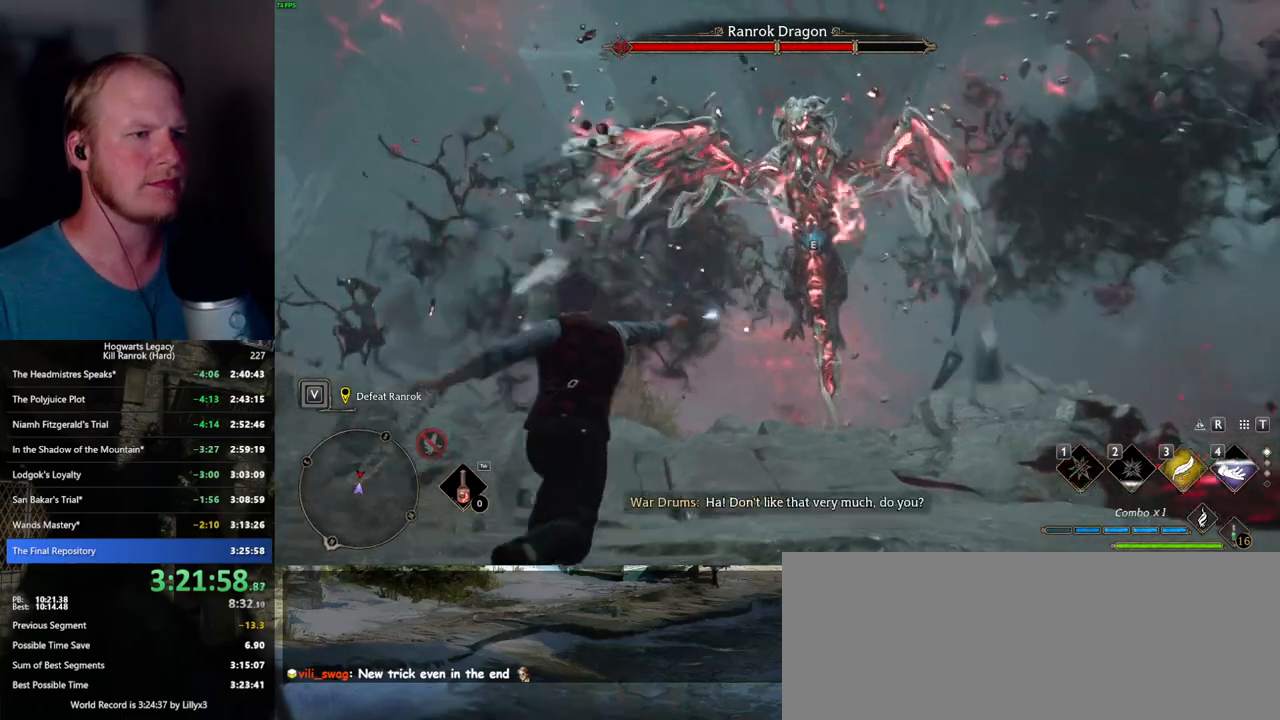
{"keys": ["w"], "mouse": [], "events": [[84, "a", "down"], [117, "a", "up"]]}
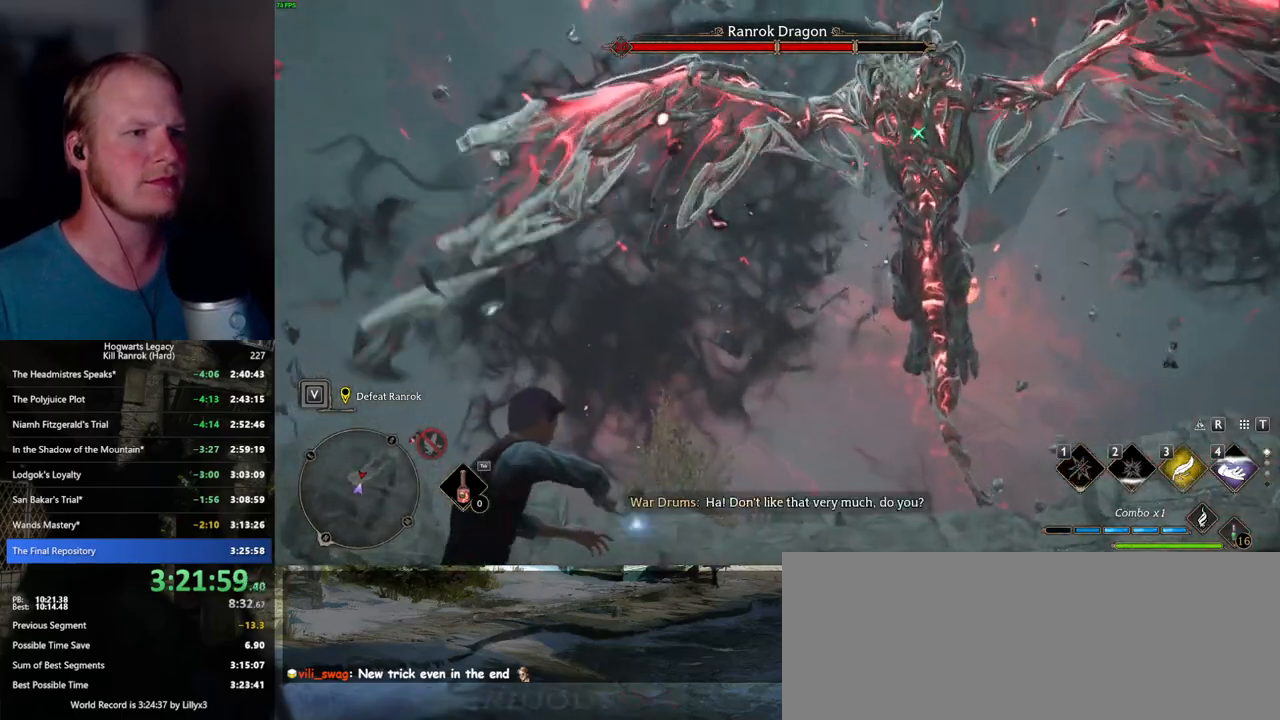
{"keys": ["w"], "mouse": [], "events": []}
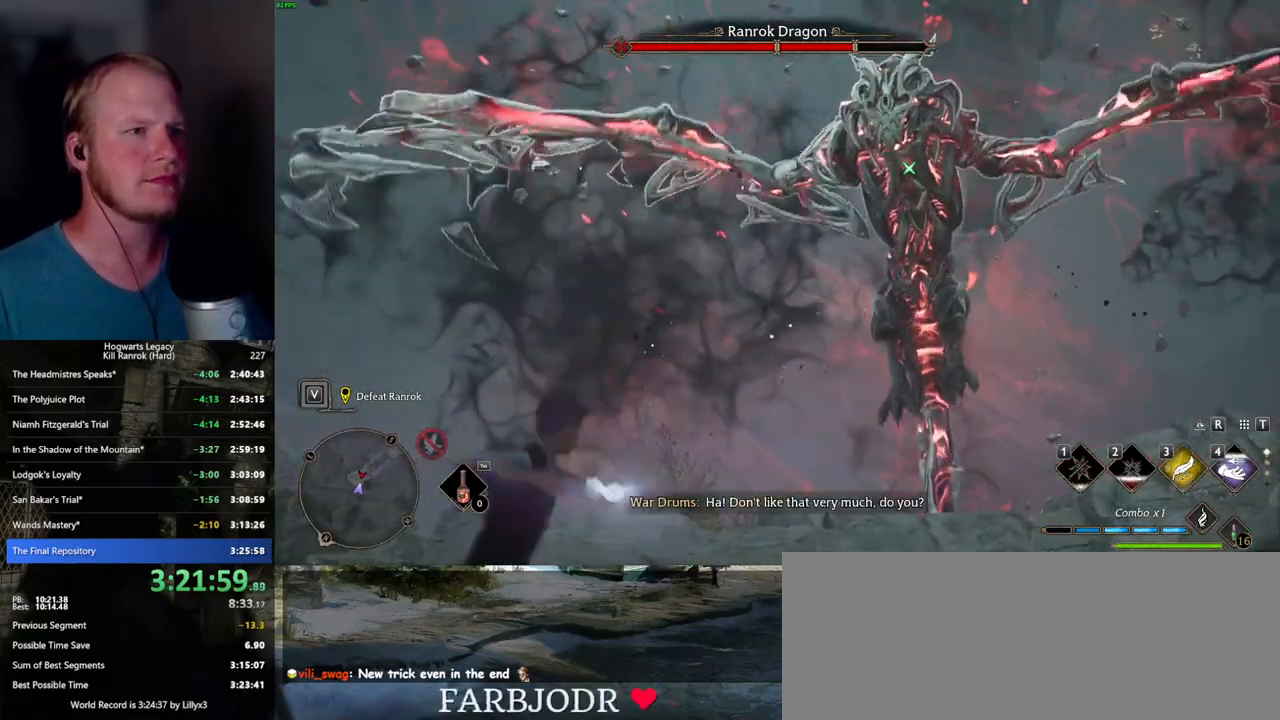
{"keys": ["w"], "mouse": [], "events": [[384, "e", "down"], [467, "e", "up"]]}
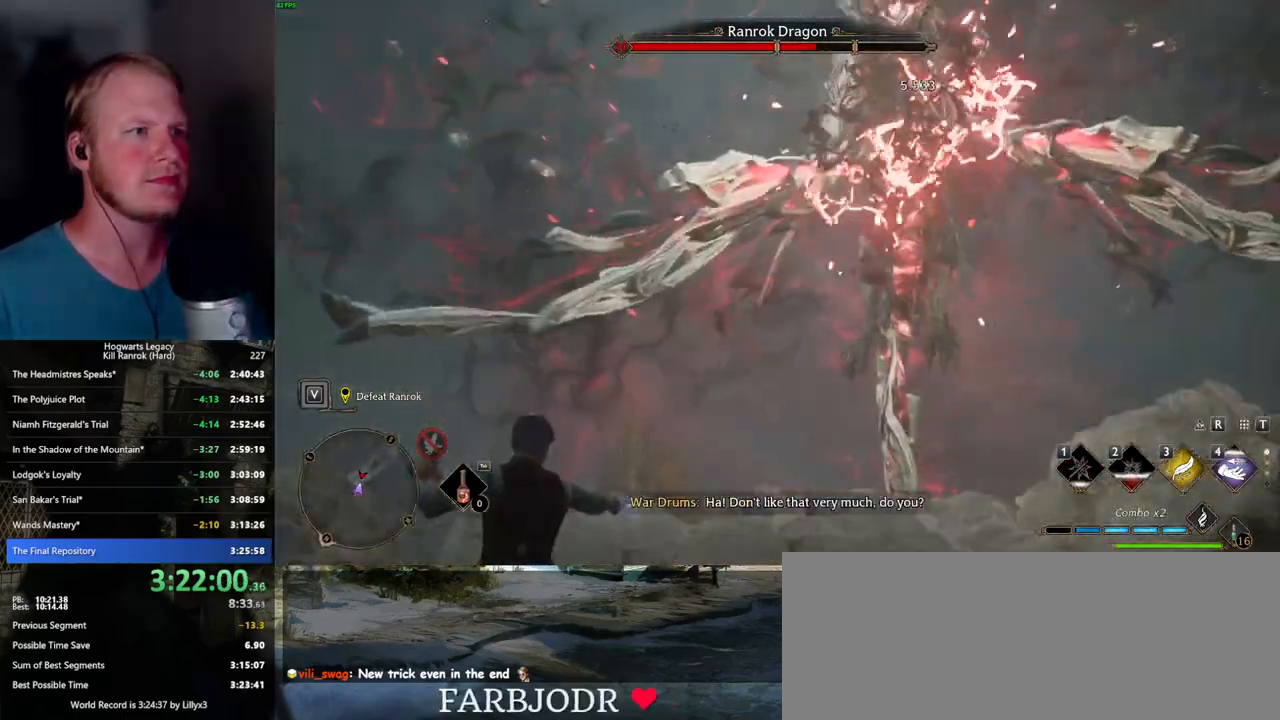
{"keys": ["e", "w"], "mouse": [], "events": [[34, "e", "down"], [117, "e", "up"], [200, "e", "down"], [267, "e", "up"], [350, "e", "down"], [417, "e", "up"], [500, "e", "down"]]}
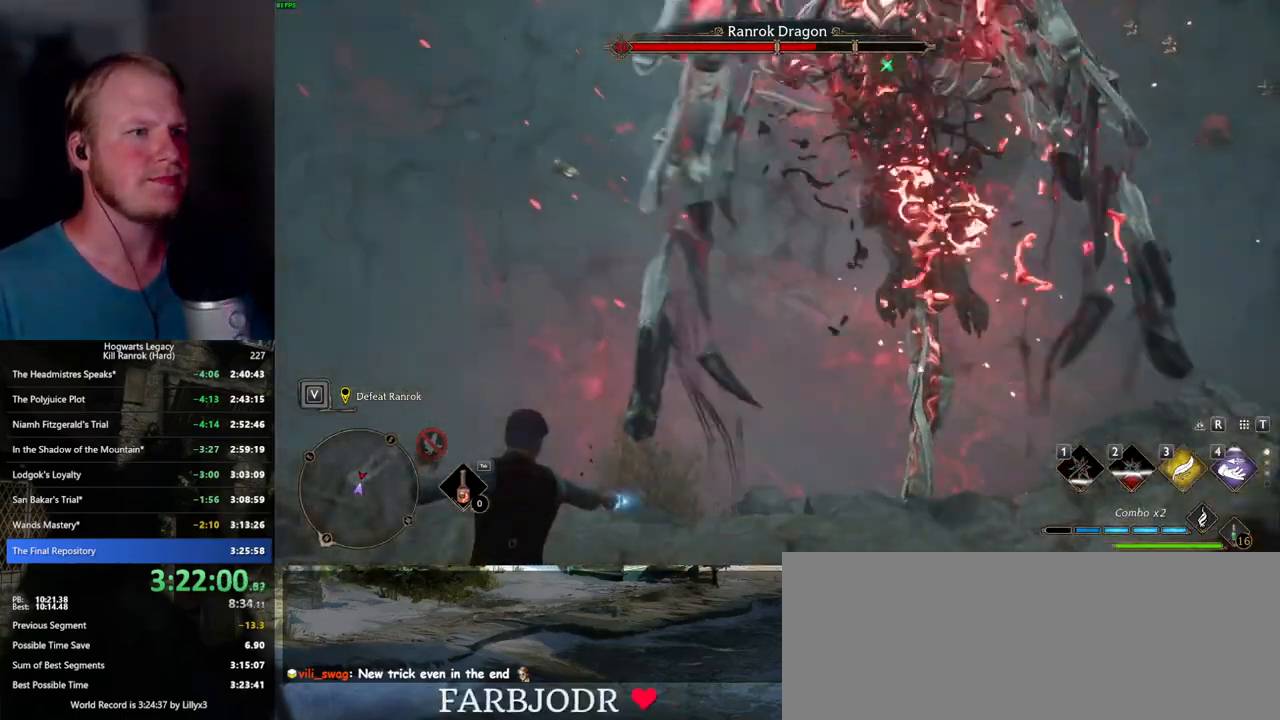
{"keys": ["e", "w"], "mouse": [], "events": [[67, "e", "up"], [150, "e", "down"], [217, "e", "up"], [317, "e", "down"], [367, "e", "up"], [450, "e", "down"]]}
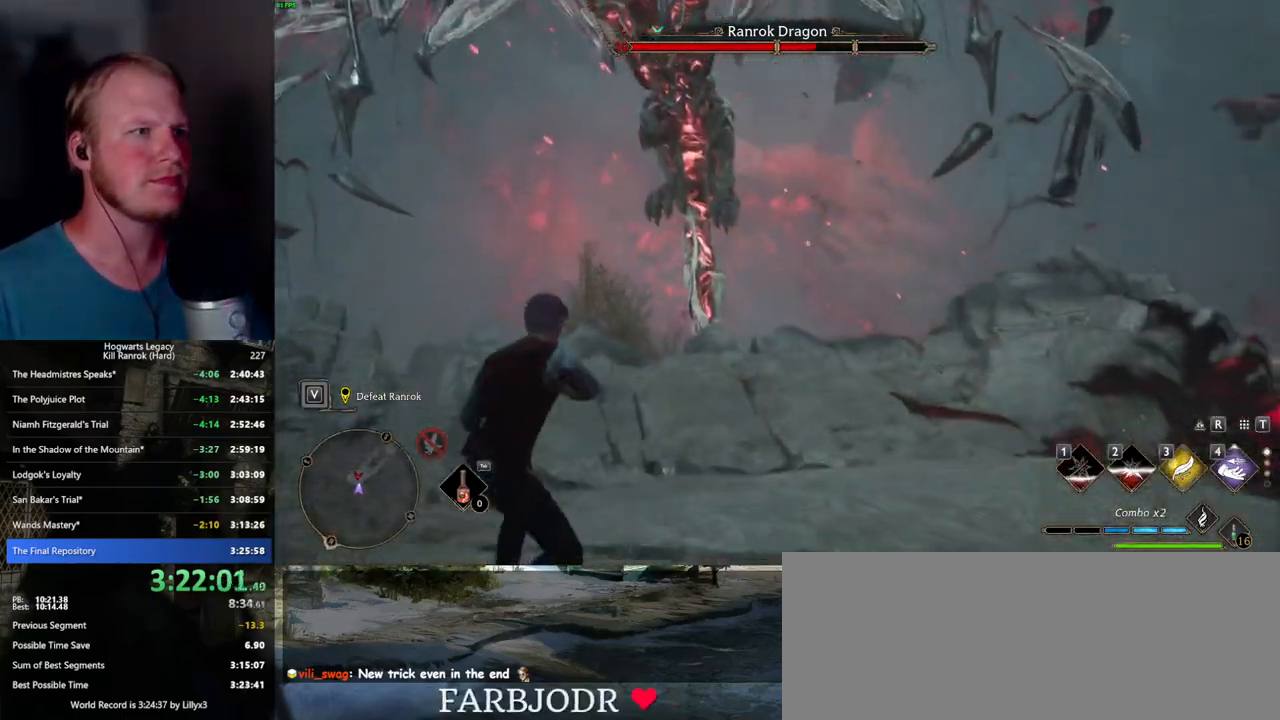
{"keys": ["a"], "mouse": [], "events": [[34, "e", "up"], [250, "a", "down"], [300, "w", "up"]]}
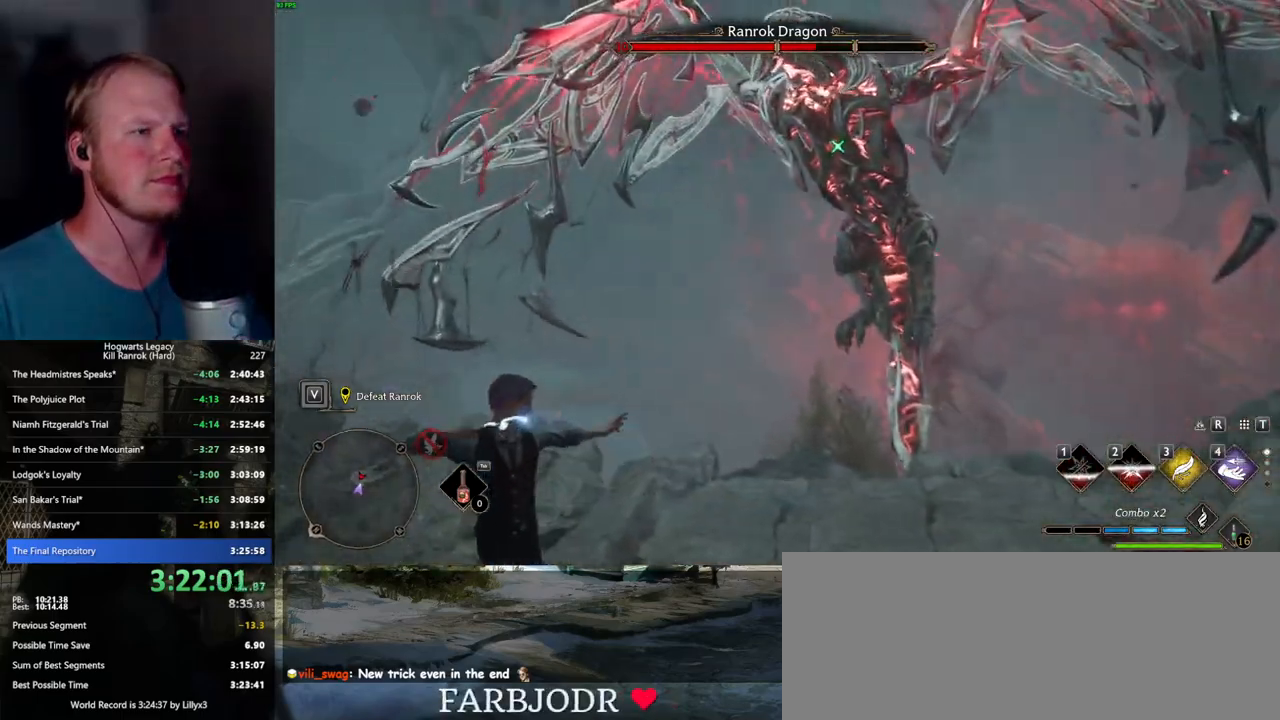
{"keys": ["a", "w"], "mouse": [], "events": [[150, "w", "down"]]}
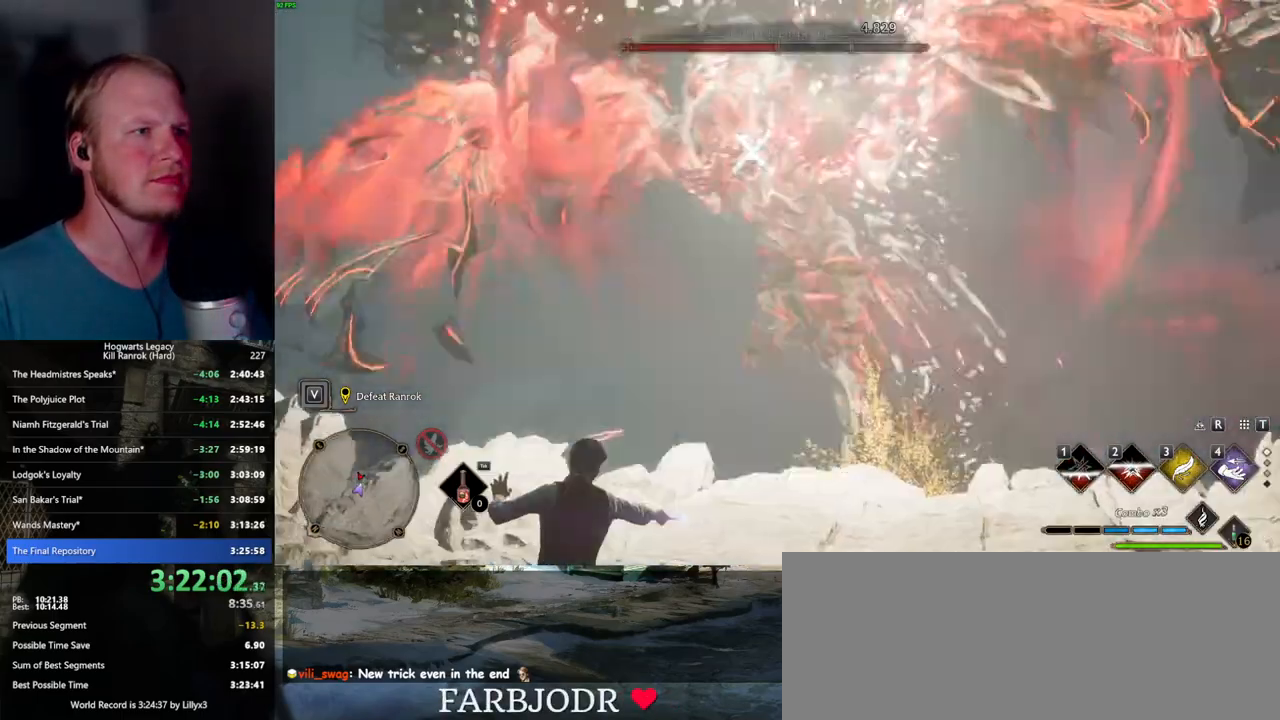
{"keys": ["a"], "mouse": [], "events": [[117, "w", "up"]]}
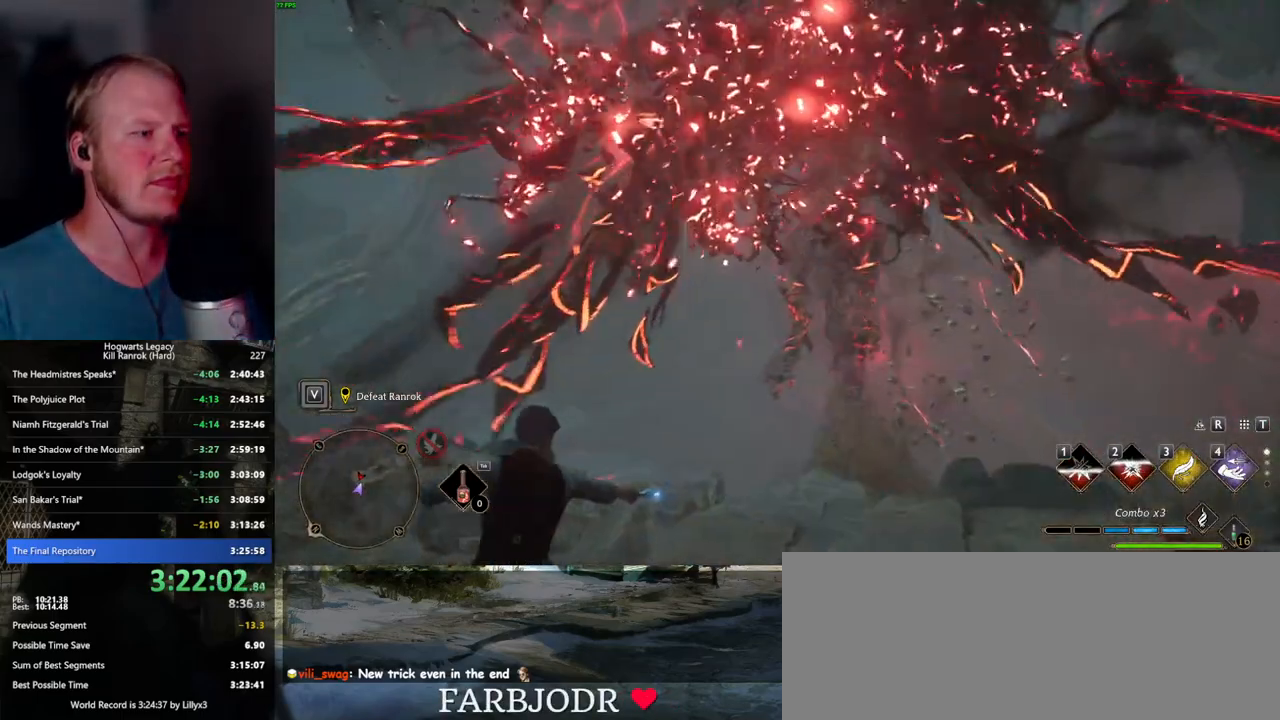
{"keys": ["a"], "mouse": [], "events": []}
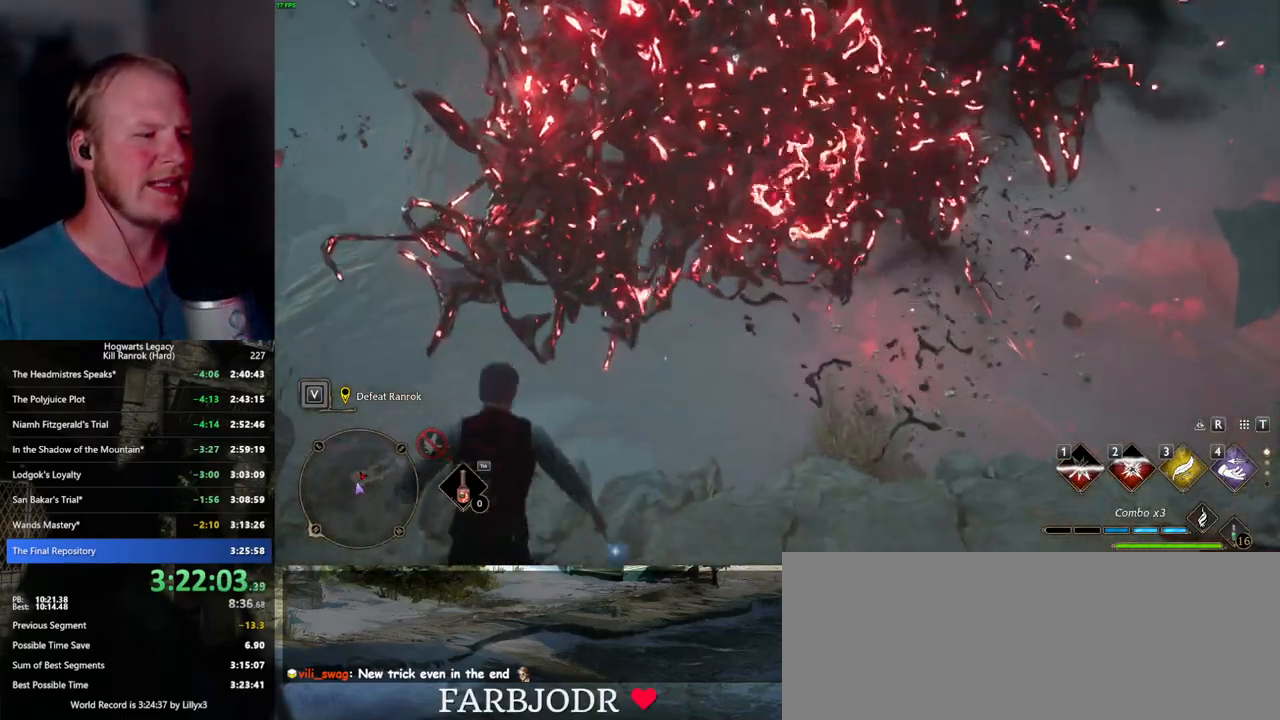
{"keys": ["a"], "mouse": [], "events": [[200, "w", "down"], [300, "w", "up"]]}
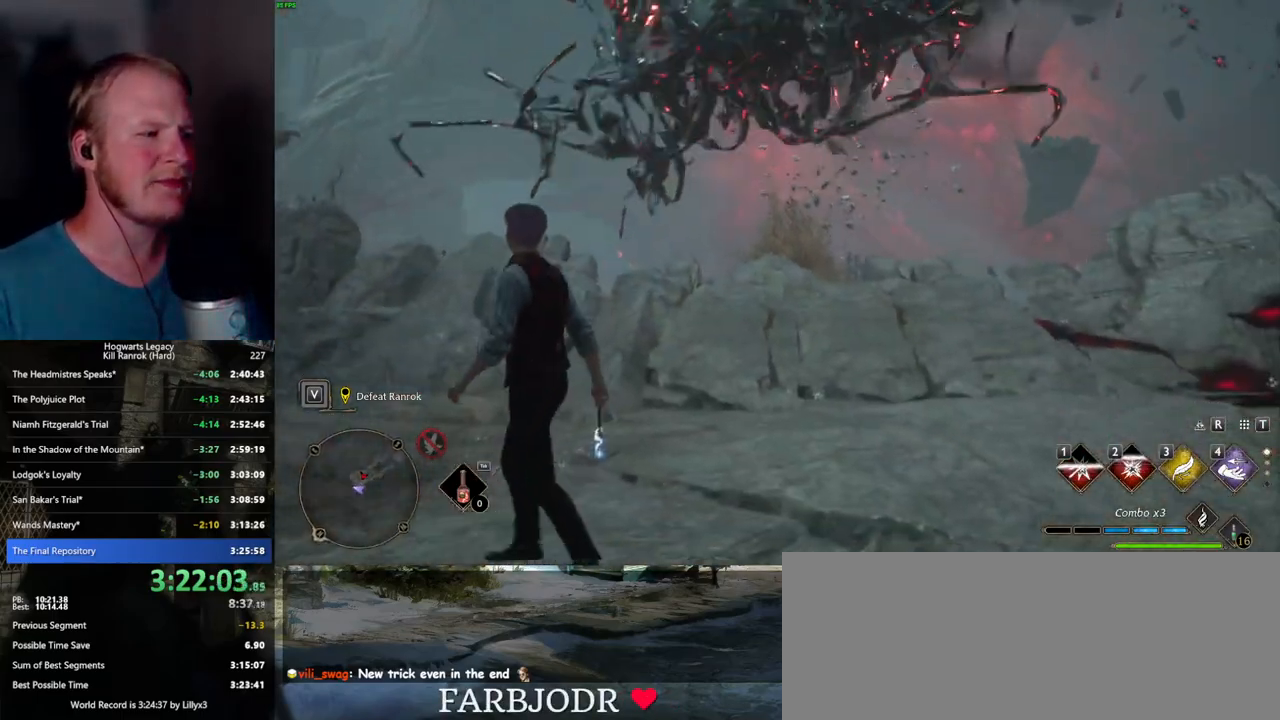
{"keys": ["a"], "mouse": [], "events": [[317, "w", "down"], [434, "w", "up"]]}
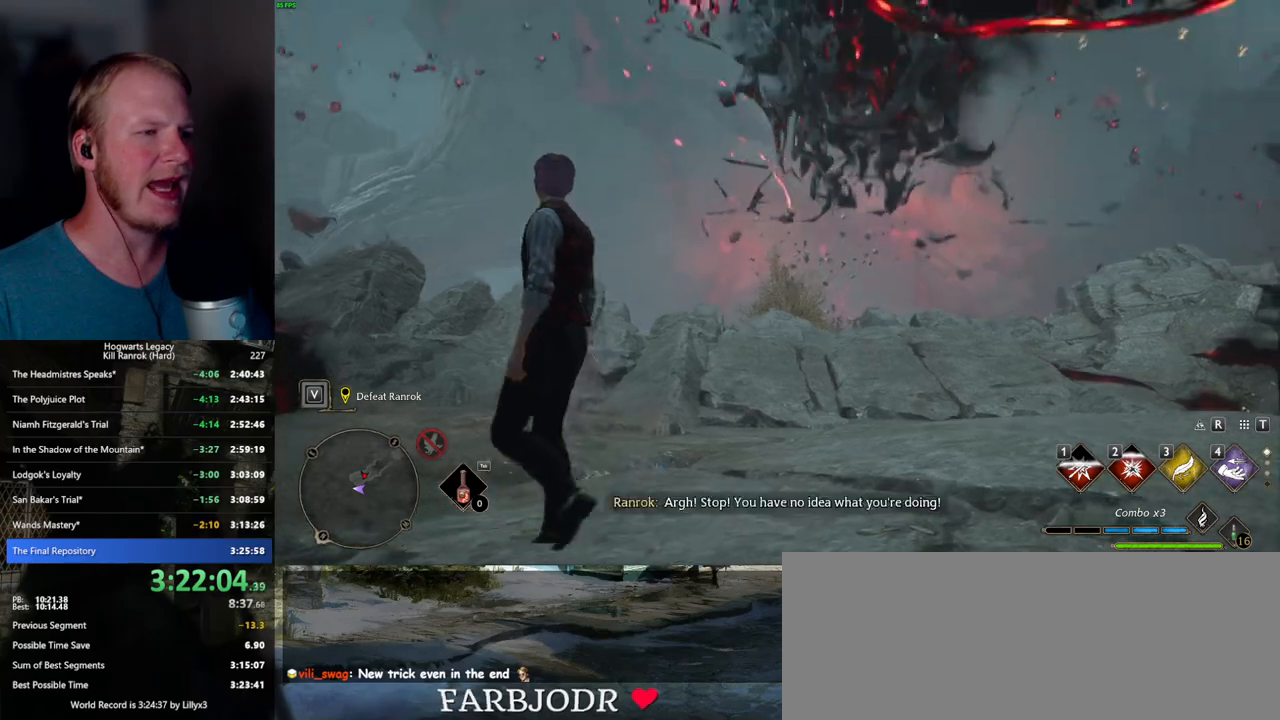
{"keys": ["a", "shift_l"], "mouse": [], "events": [[84, "w", "down"], [117, "w", "up"], [450, "shift_l", "down"]]}
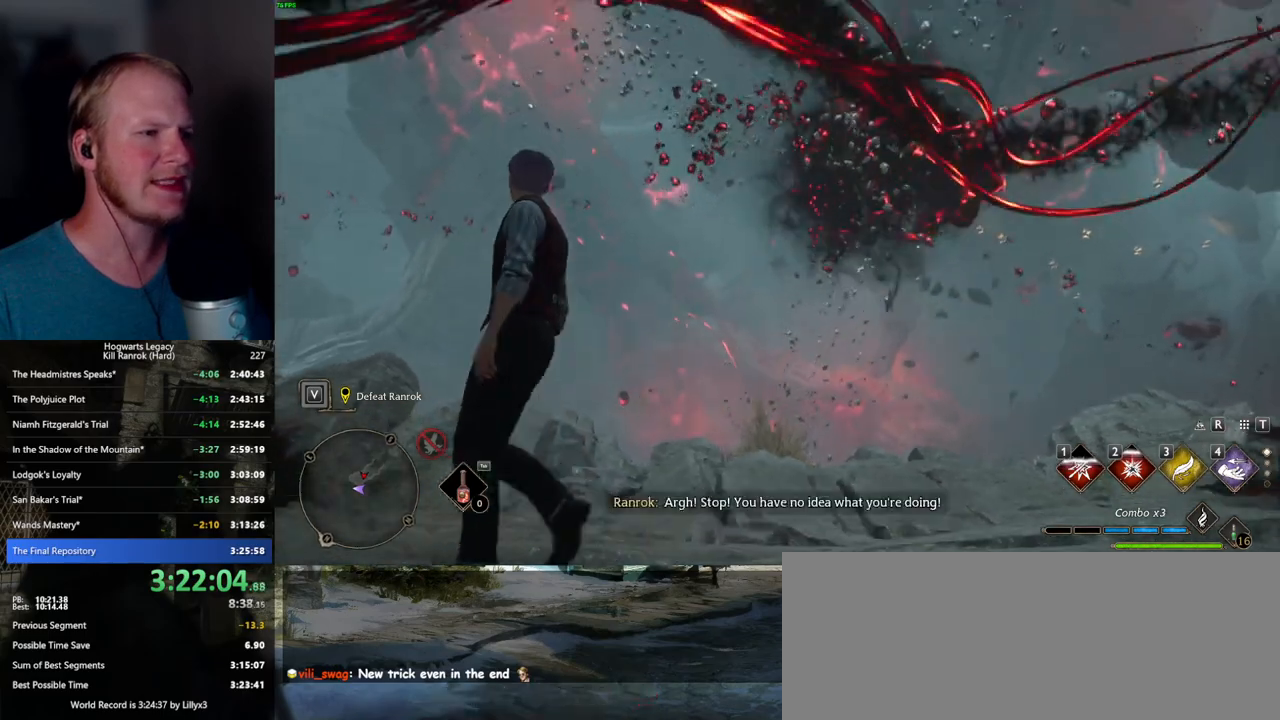
{"keys": ["a"], "mouse": [], "events": [[84, "shift_l", "up"]]}
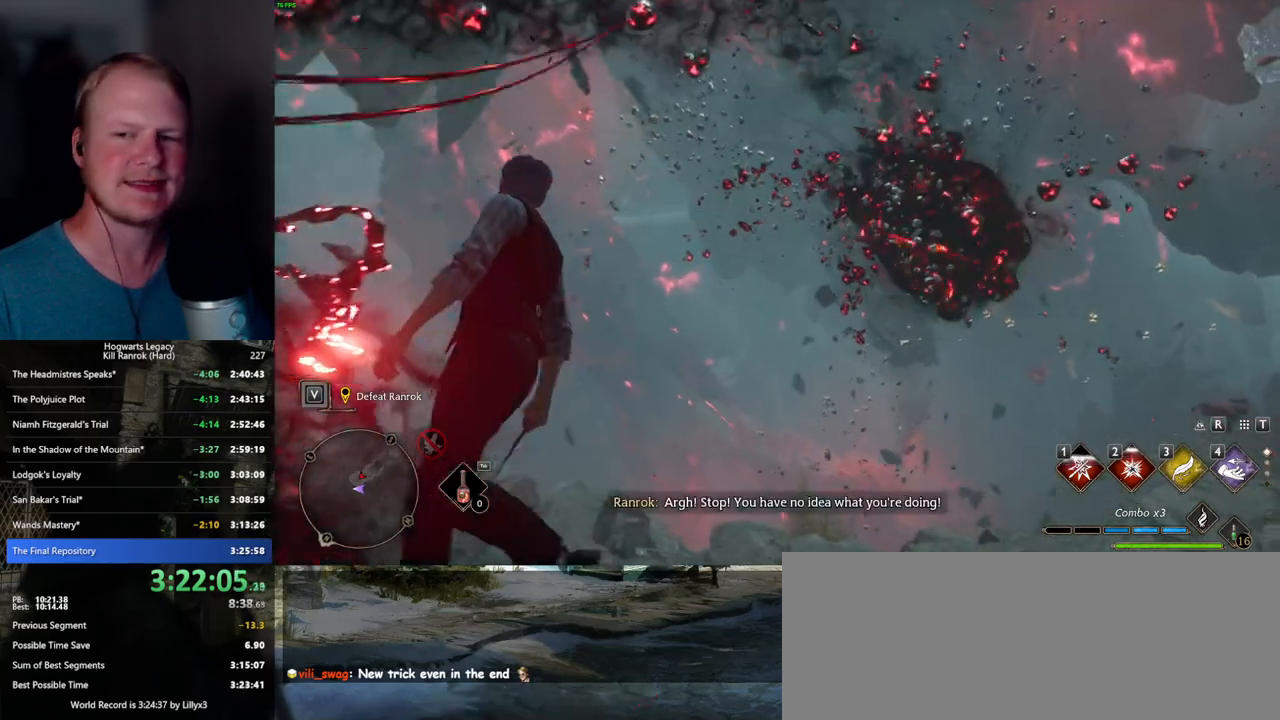
{"keys": ["a", "w"], "mouse": [], "events": [[134, "w", "down"]]}
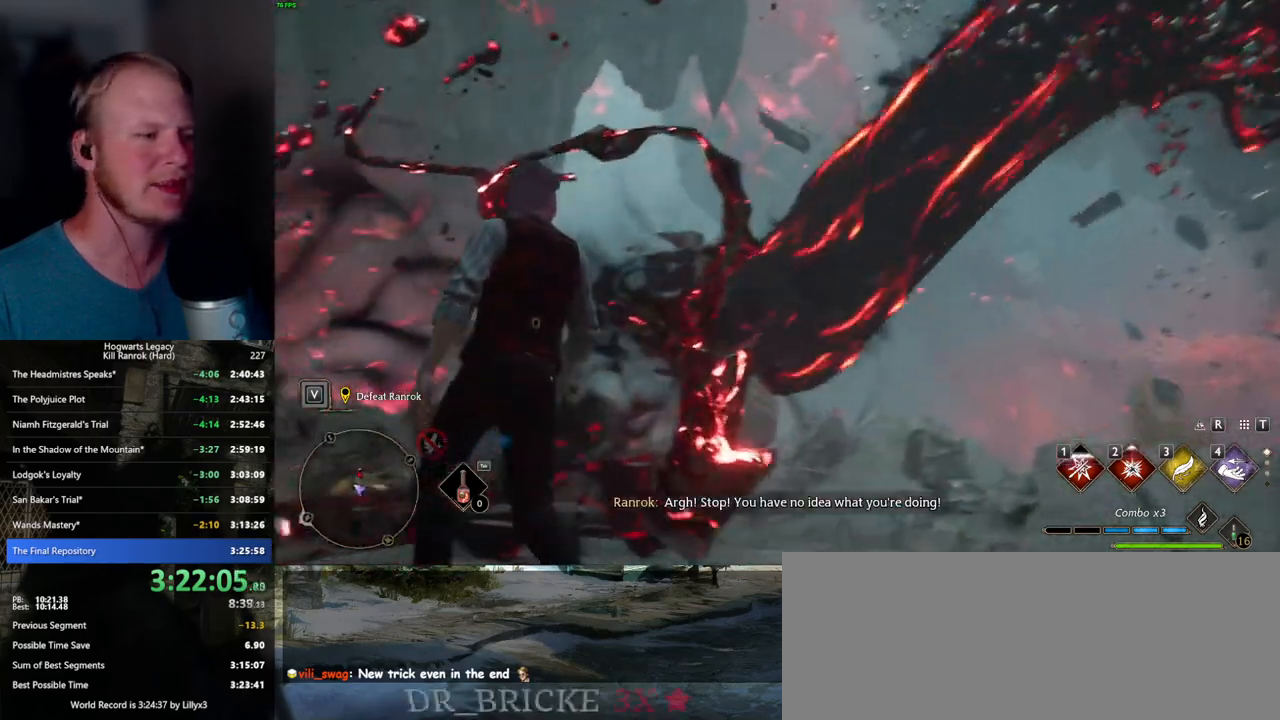
{"keys": ["a", "w"], "mouse": [], "events": [[117, "a", "up"], [450, "a", "down"]]}
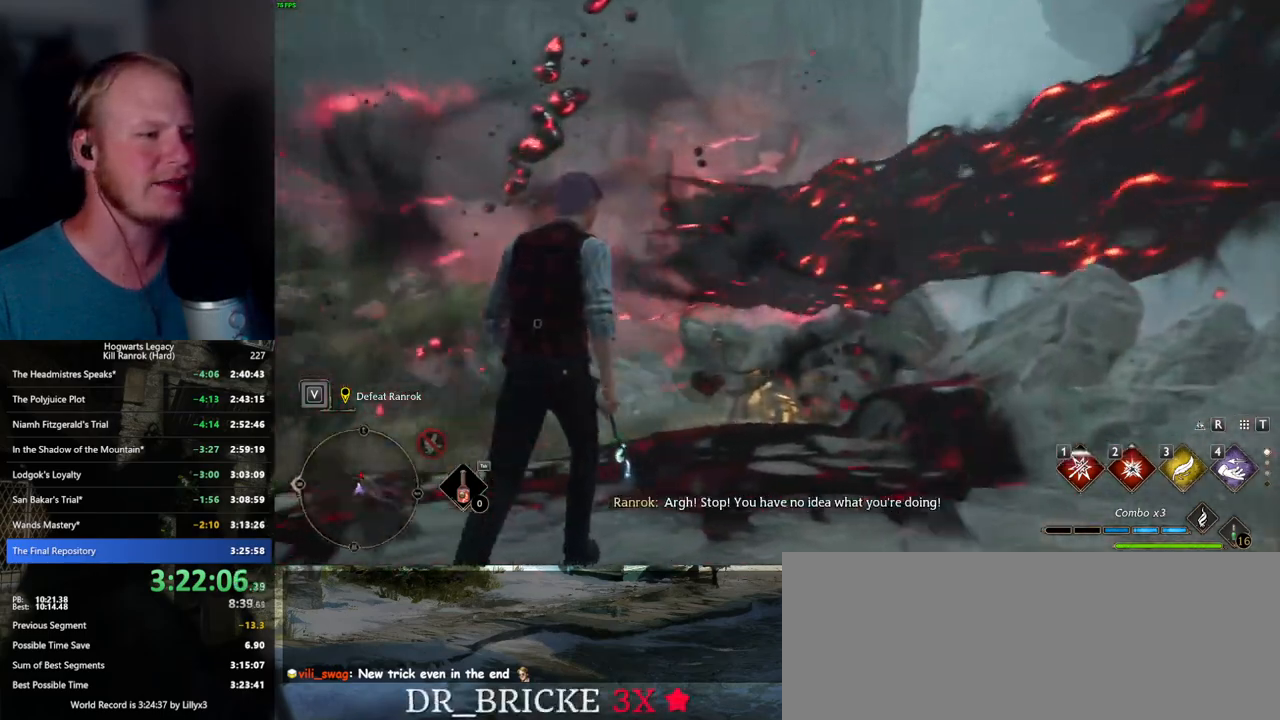
{"keys": ["w"], "mouse": [], "events": [[50, "a", "up"]]}
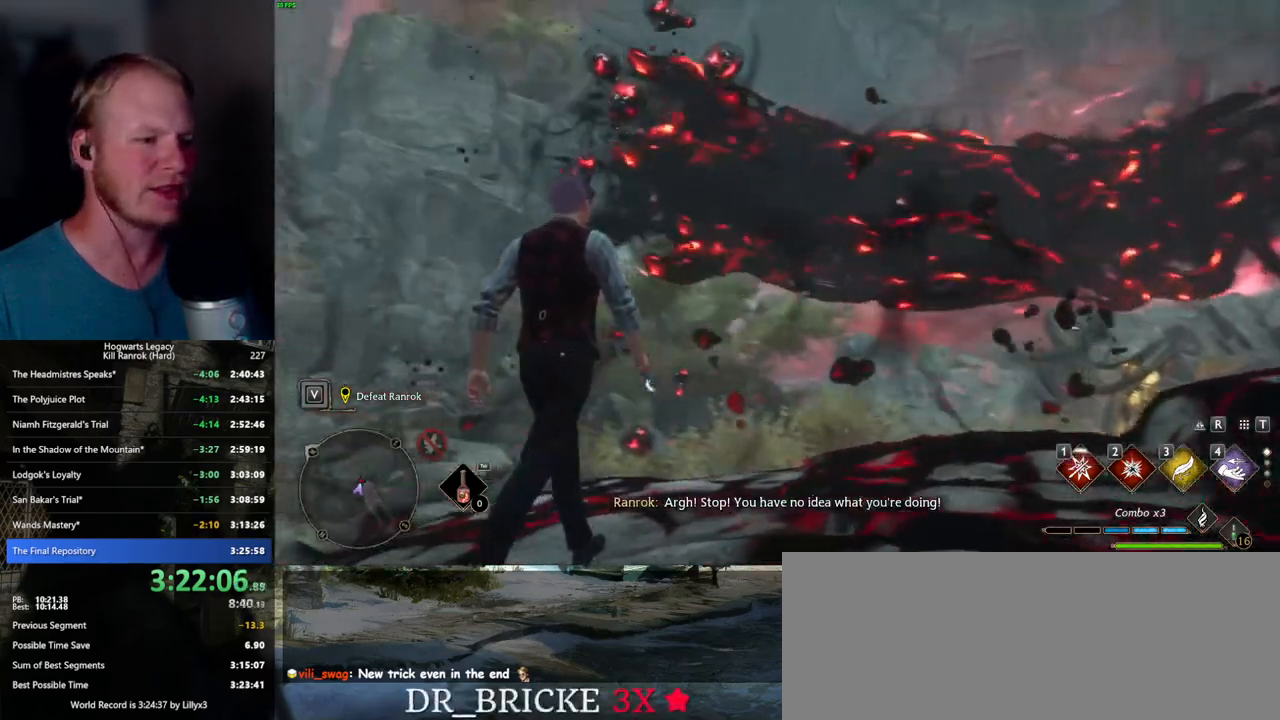
{"keys": ["w"], "mouse": [], "events": [[34, "d", "down"], [367, "d", "up"]]}
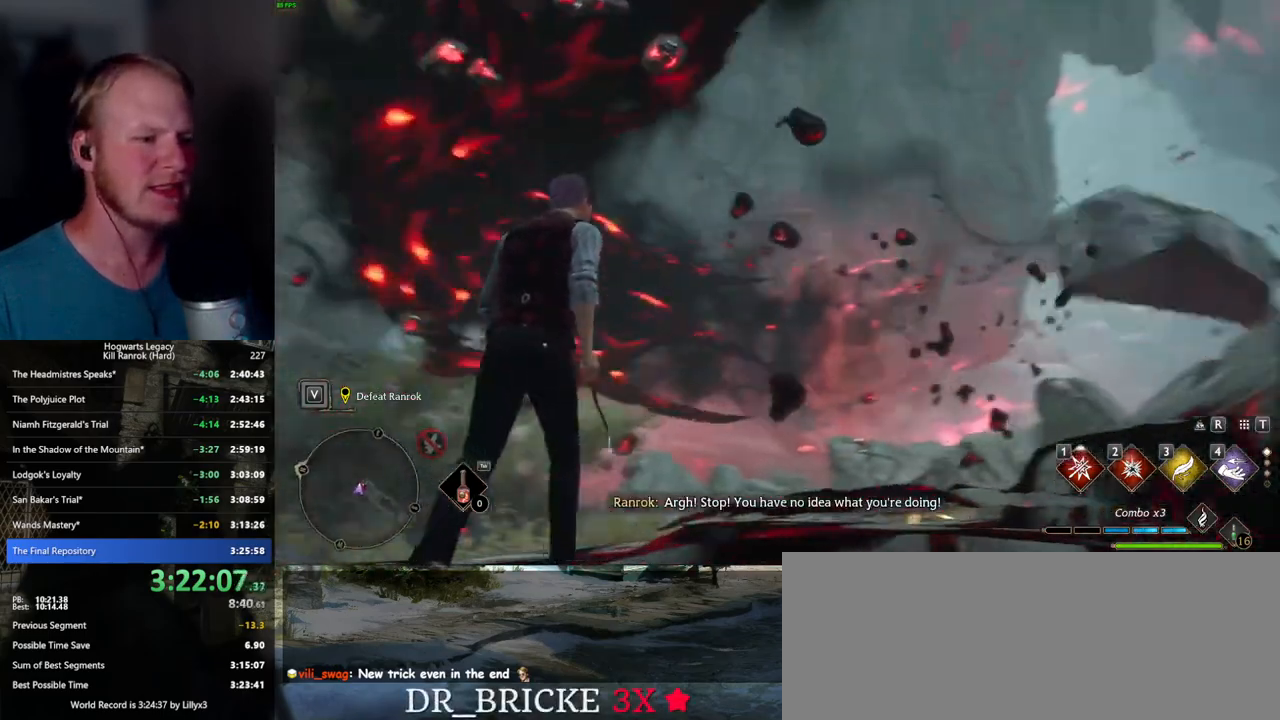
{"keys": ["a", "w"], "mouse": [], "events": [[34, "a", "down"]]}
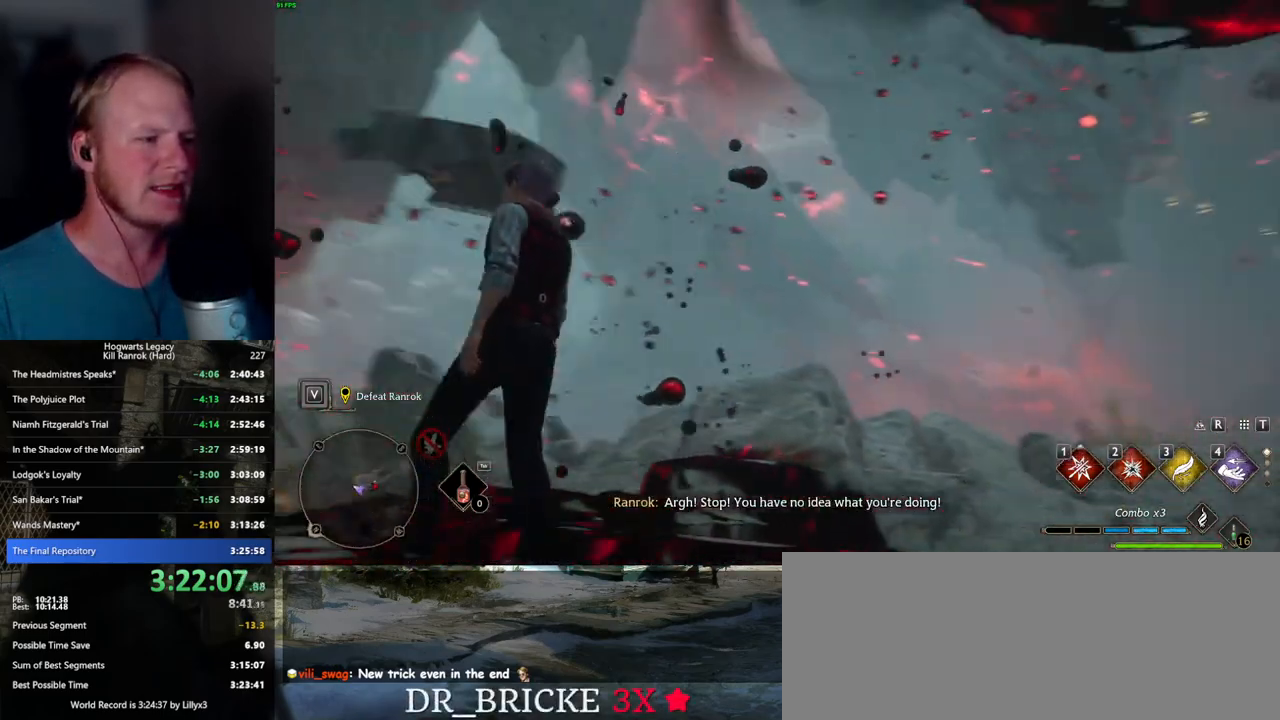
{"keys": ["a"], "mouse": [], "events": [[200, "w", "up"]]}
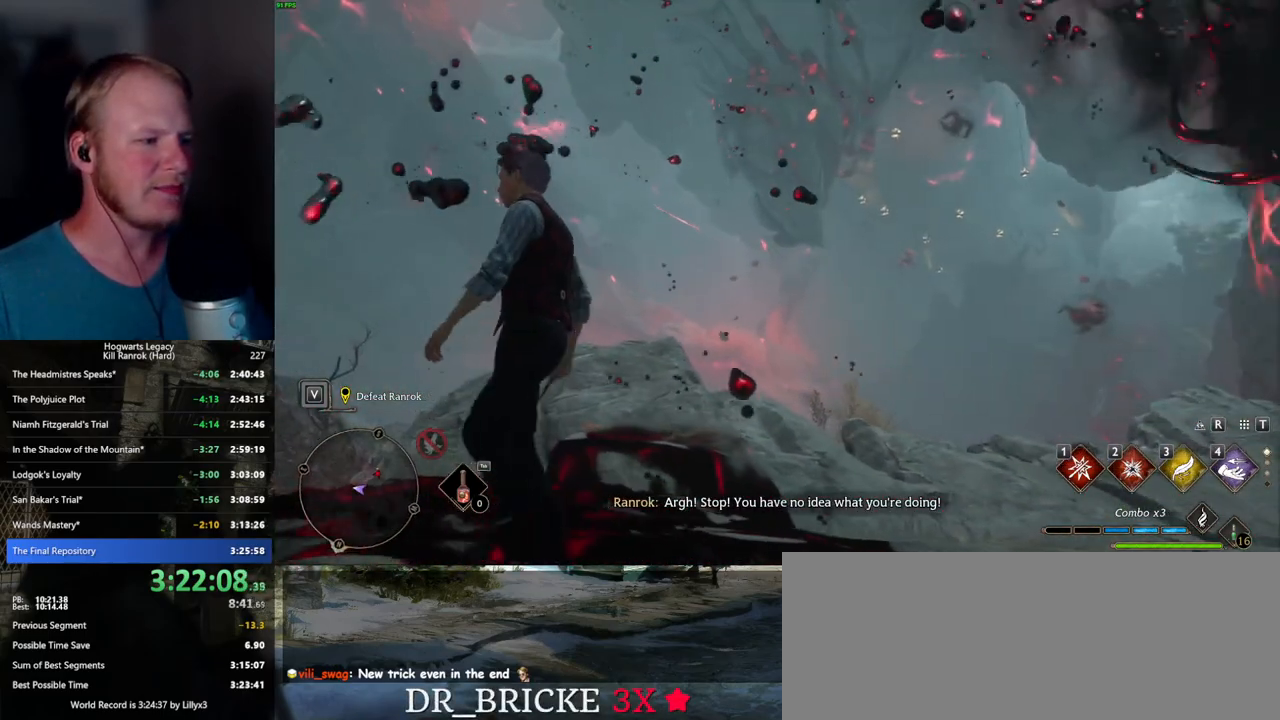
{"keys": ["a", "w"], "mouse": [], "events": [[284, "w", "down"]]}
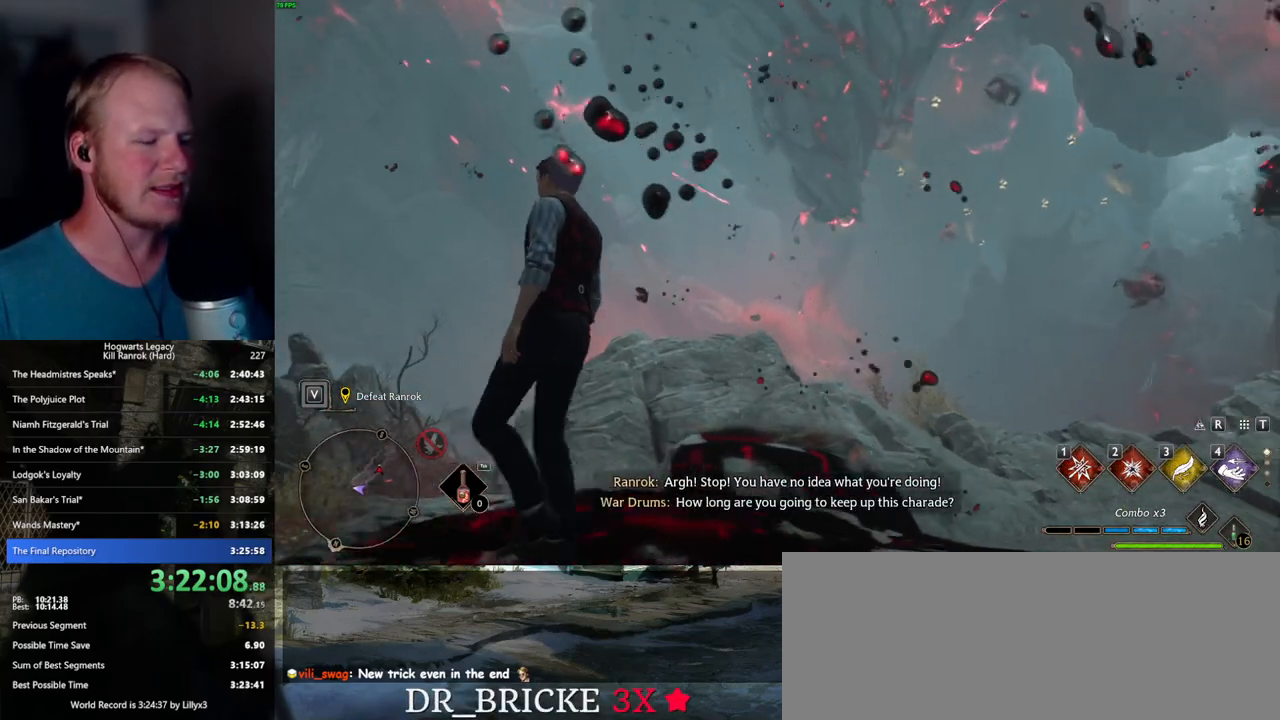
{"keys": ["a", "w"], "mouse": [], "events": []}
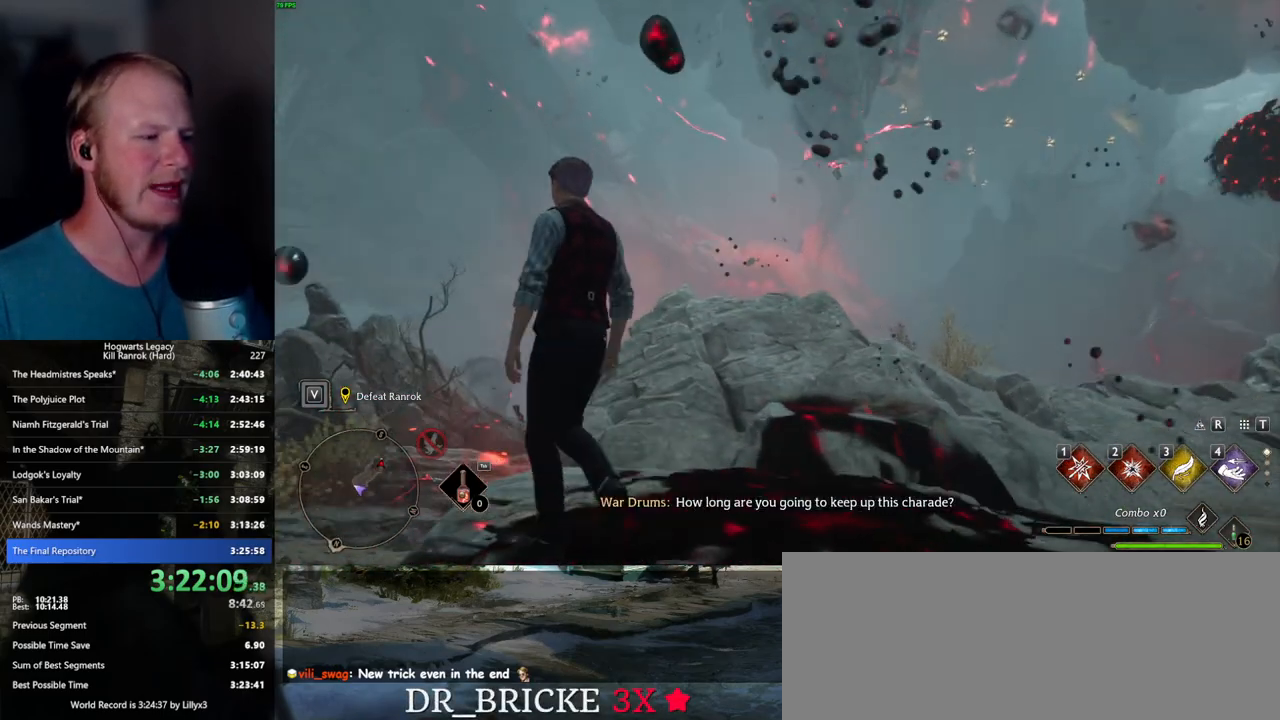
{"keys": ["a", "w"], "mouse": [], "events": []}
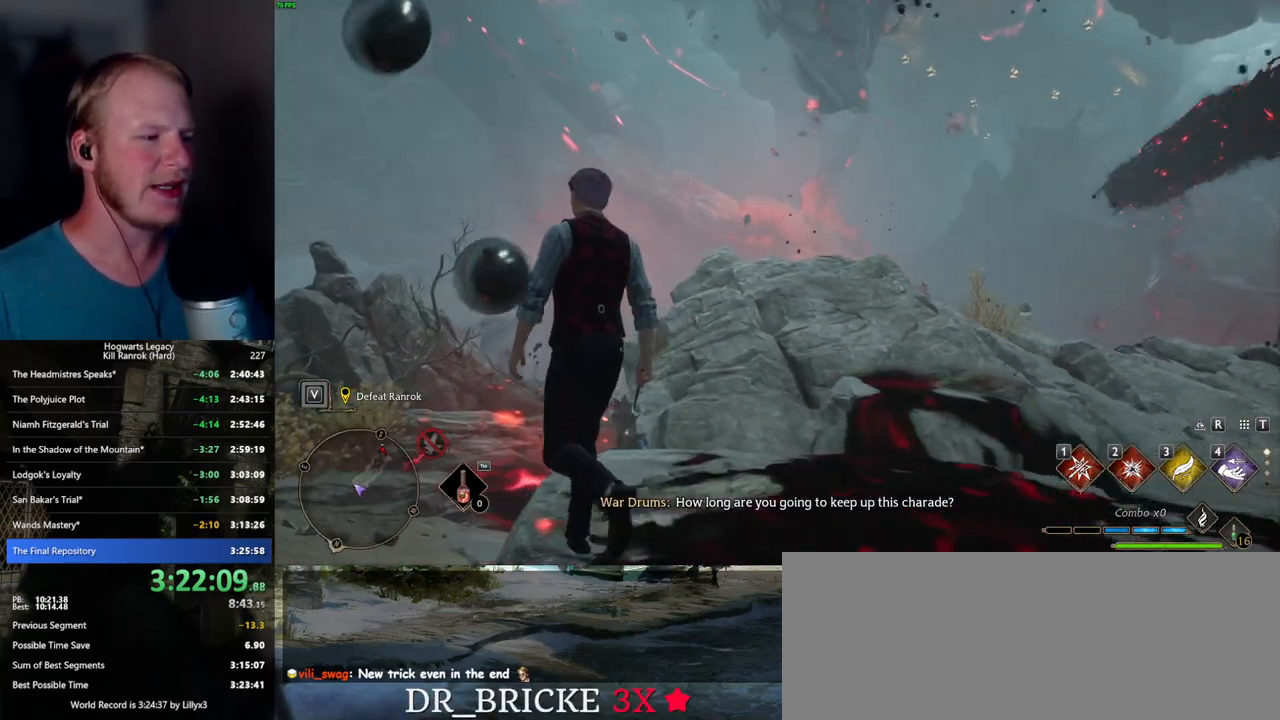
{"keys": ["a", "w"], "mouse": [], "events": []}
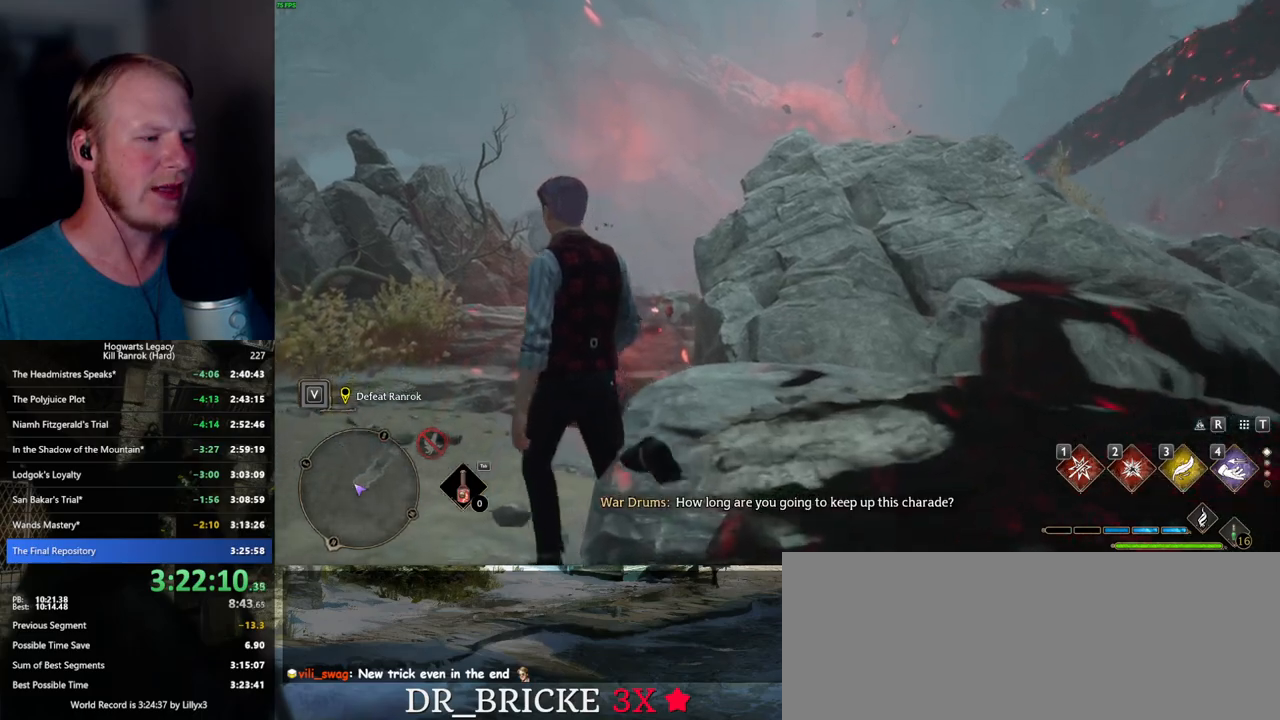
{"keys": ["w"], "mouse": [], "events": [[400, "a", "up"]]}
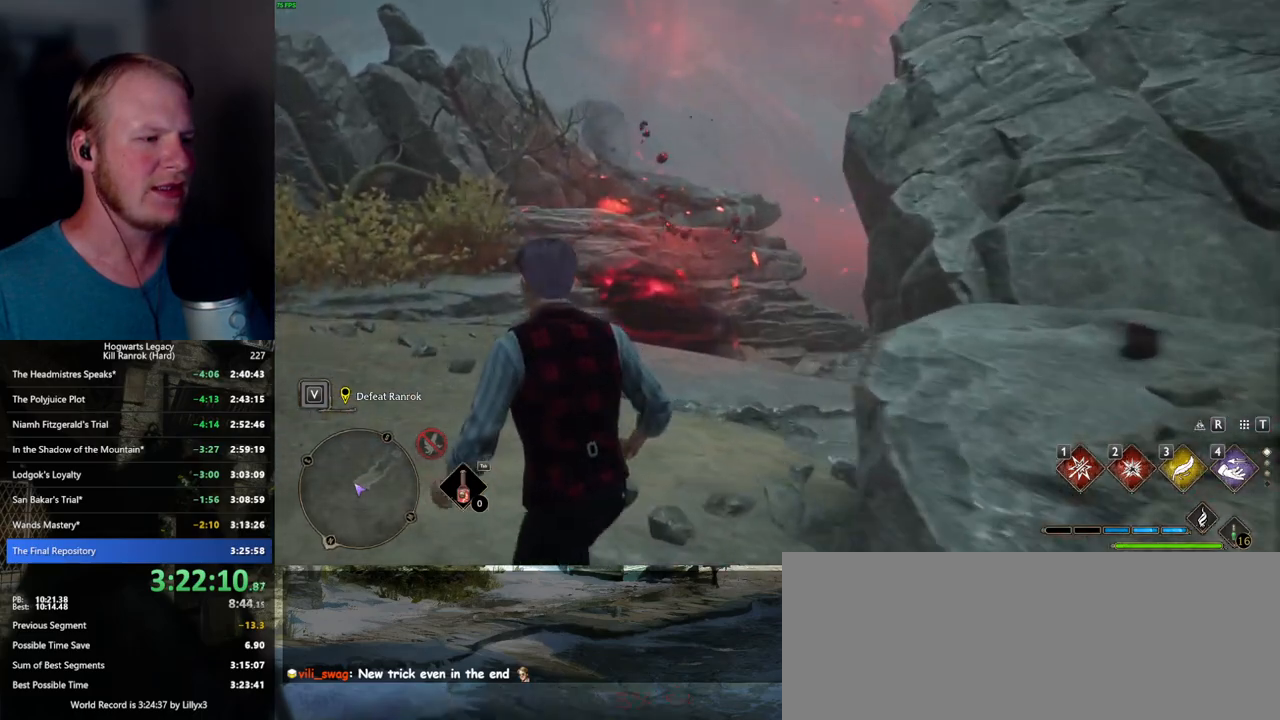
{"keys": ["a", "w"], "mouse": [], "events": [[184, "a", "down"]]}